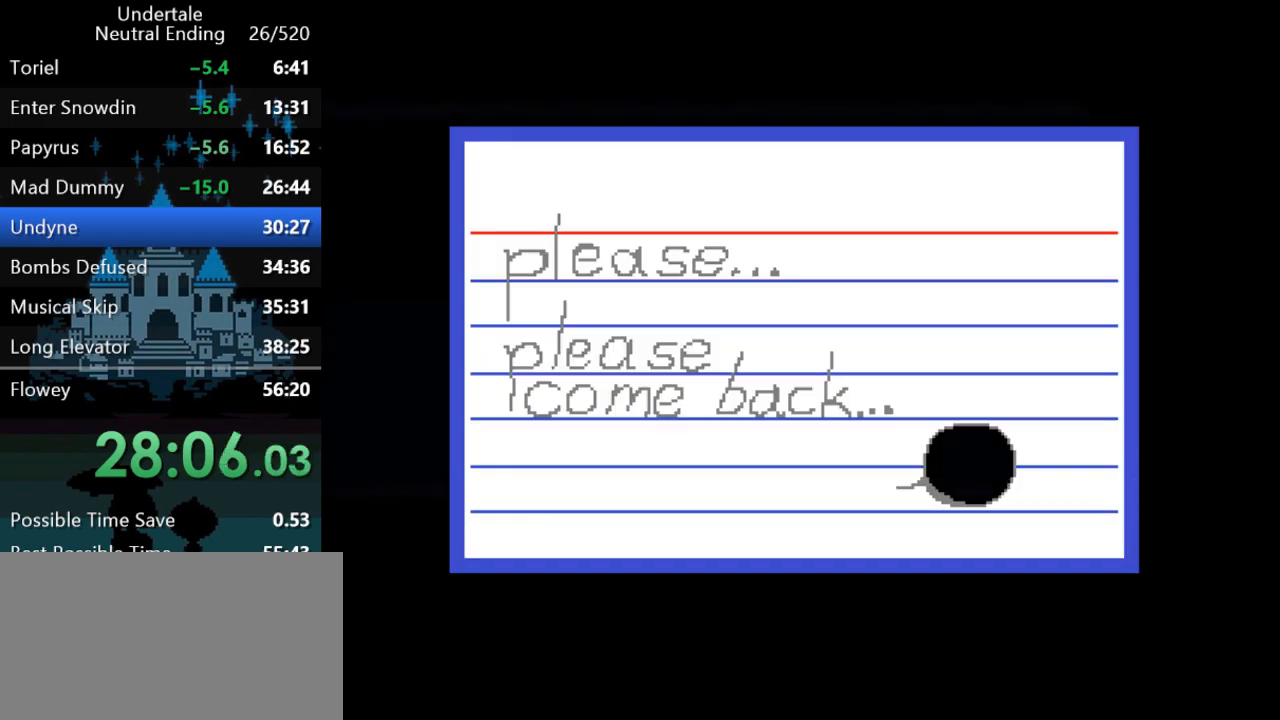
Gameplay with keyboard; each line is a JSON object with the keys held at the frame after it. "events" lists presses ("down") and releases ("up") of "c", "ctrl", "down", "left", "return", "right", "shift", "up", "x" and "z" between this image and that frame as [ms after this image, input, new state], when the widget could be followed in between. No other keys are recorded. Mouse input is not recorded.
{"keys": [], "events": []}
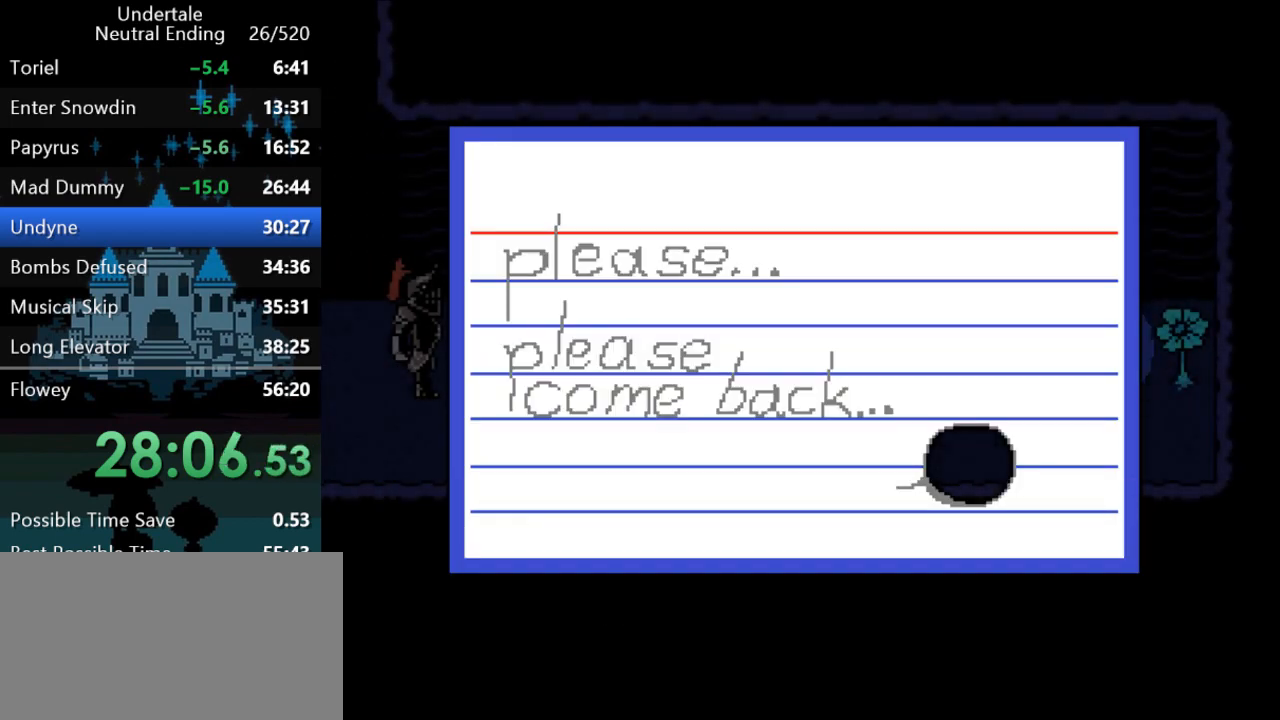
{"keys": ["left"], "events": [[350, "left", "down"]]}
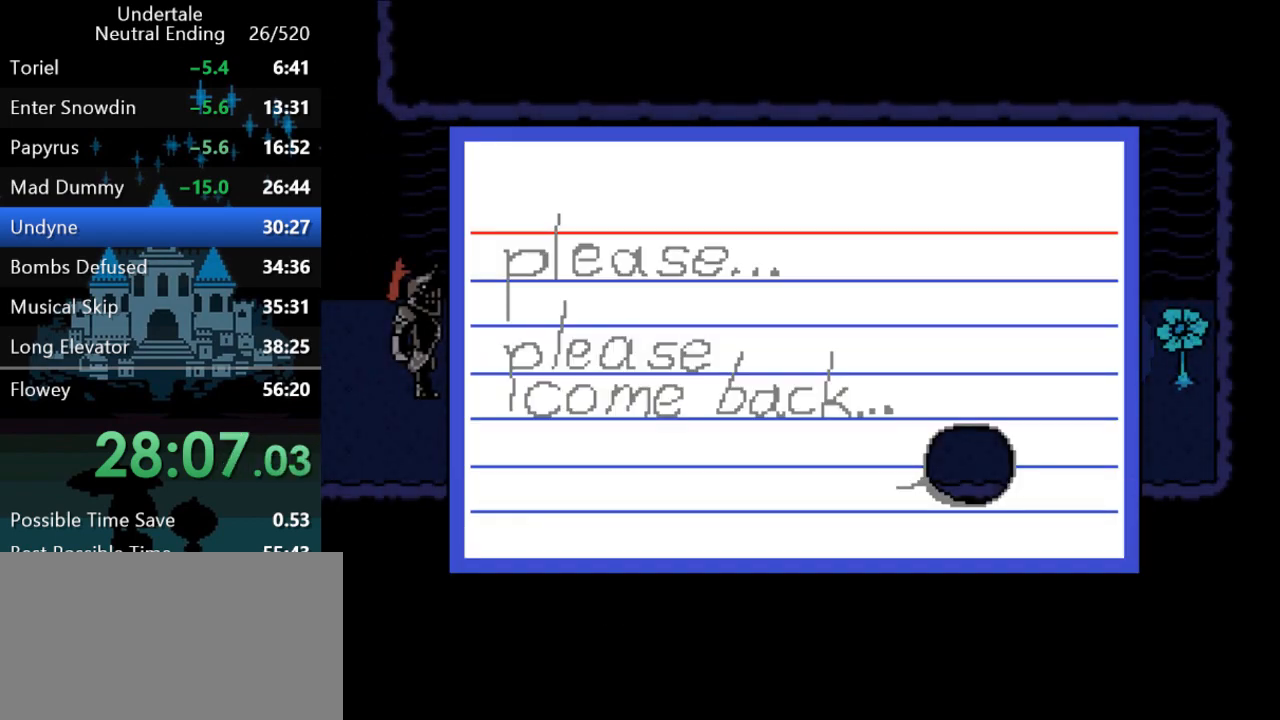
{"keys": ["left"], "events": []}
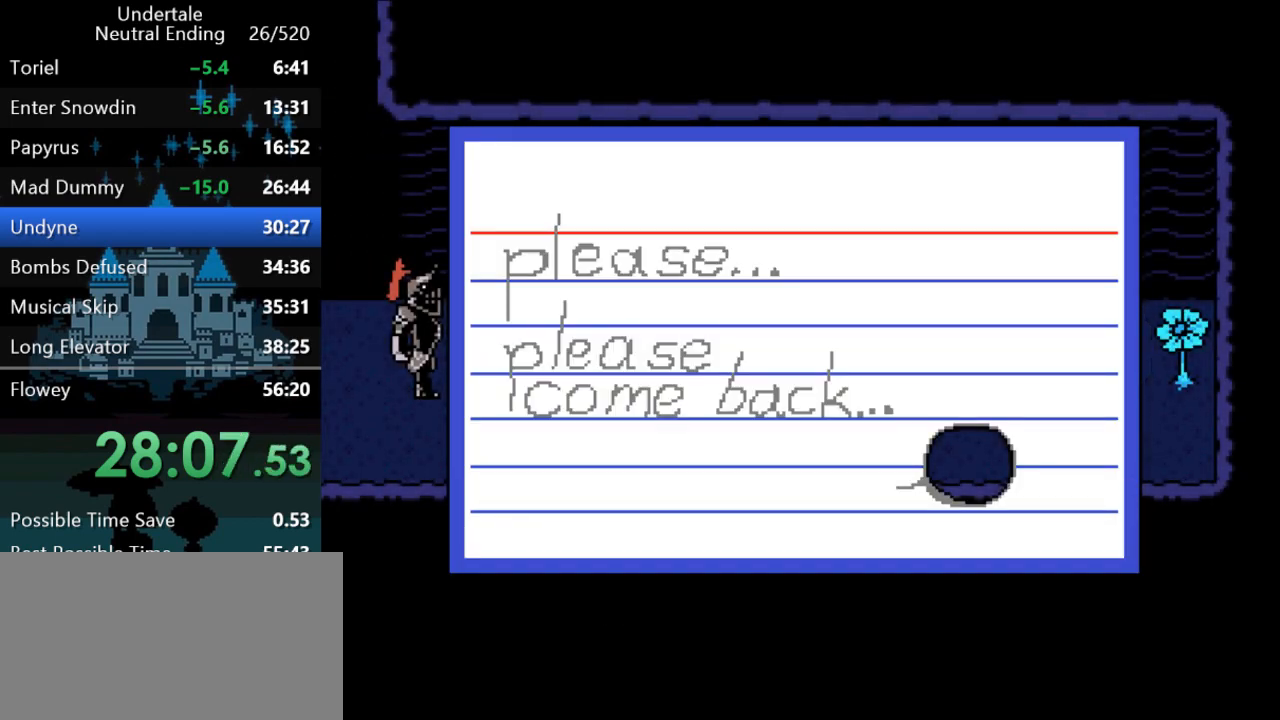
{"keys": ["left"], "events": []}
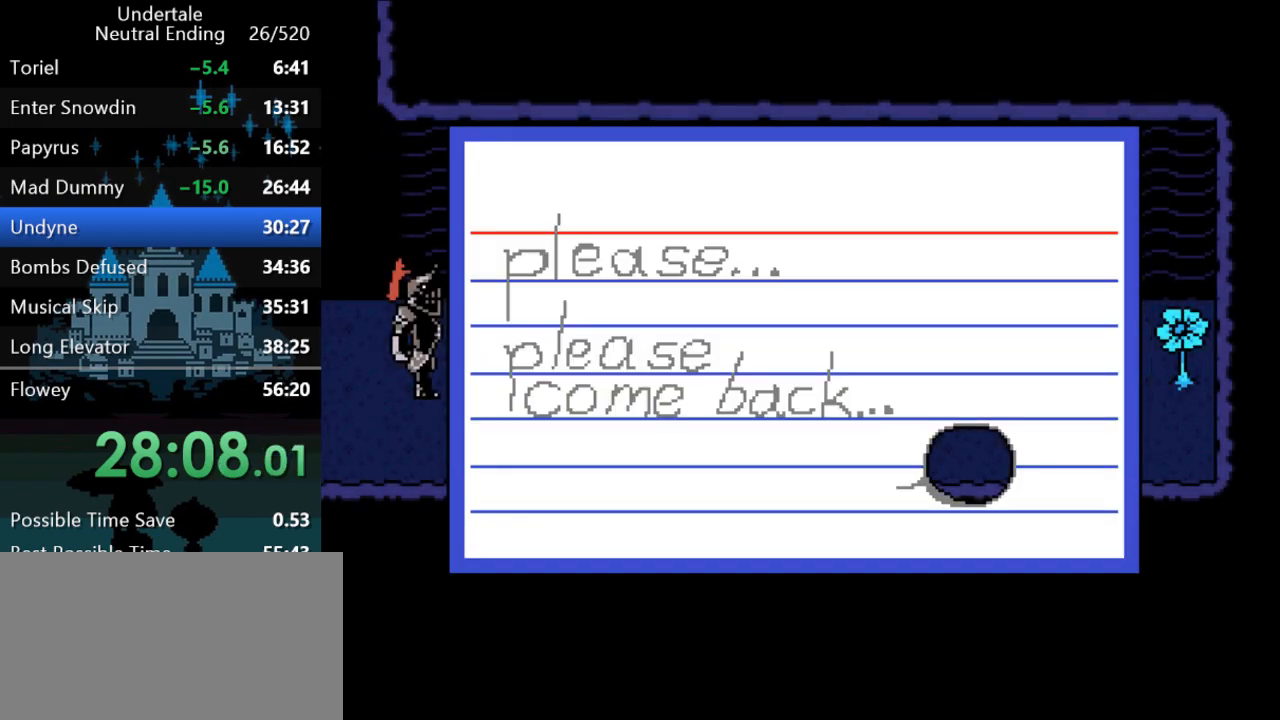
{"keys": ["left"], "events": []}
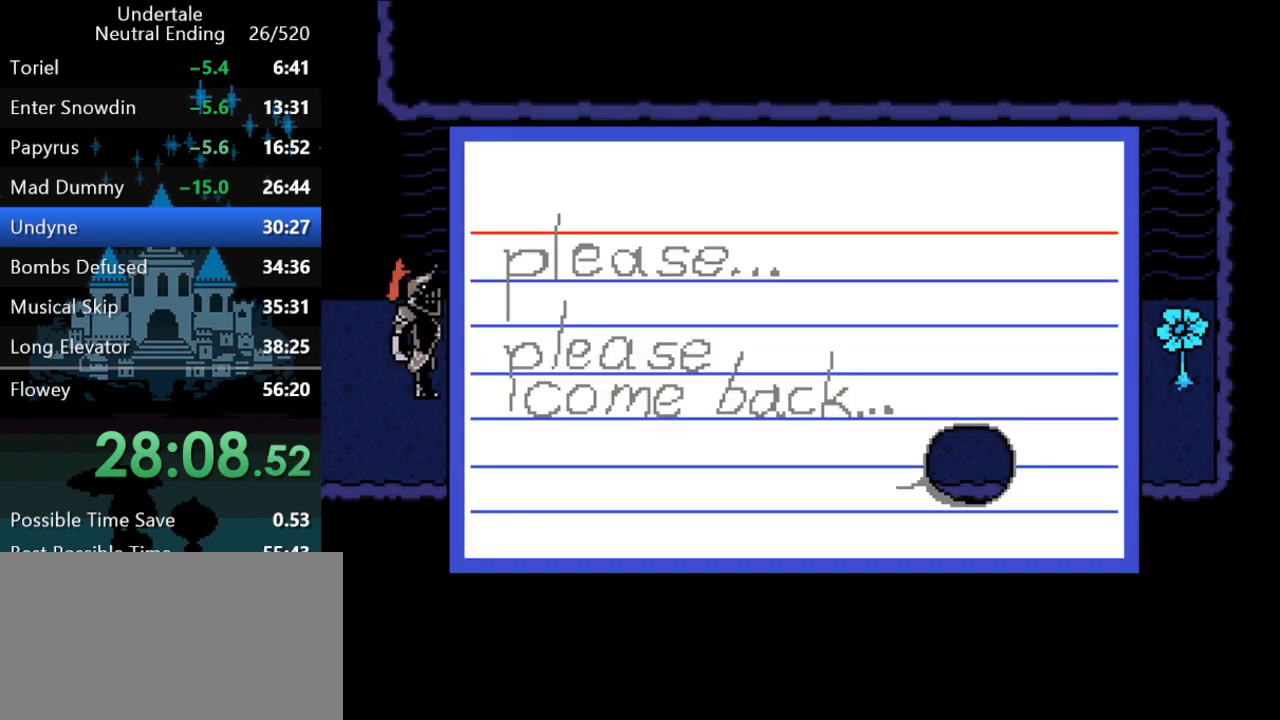
{"keys": ["left"], "events": []}
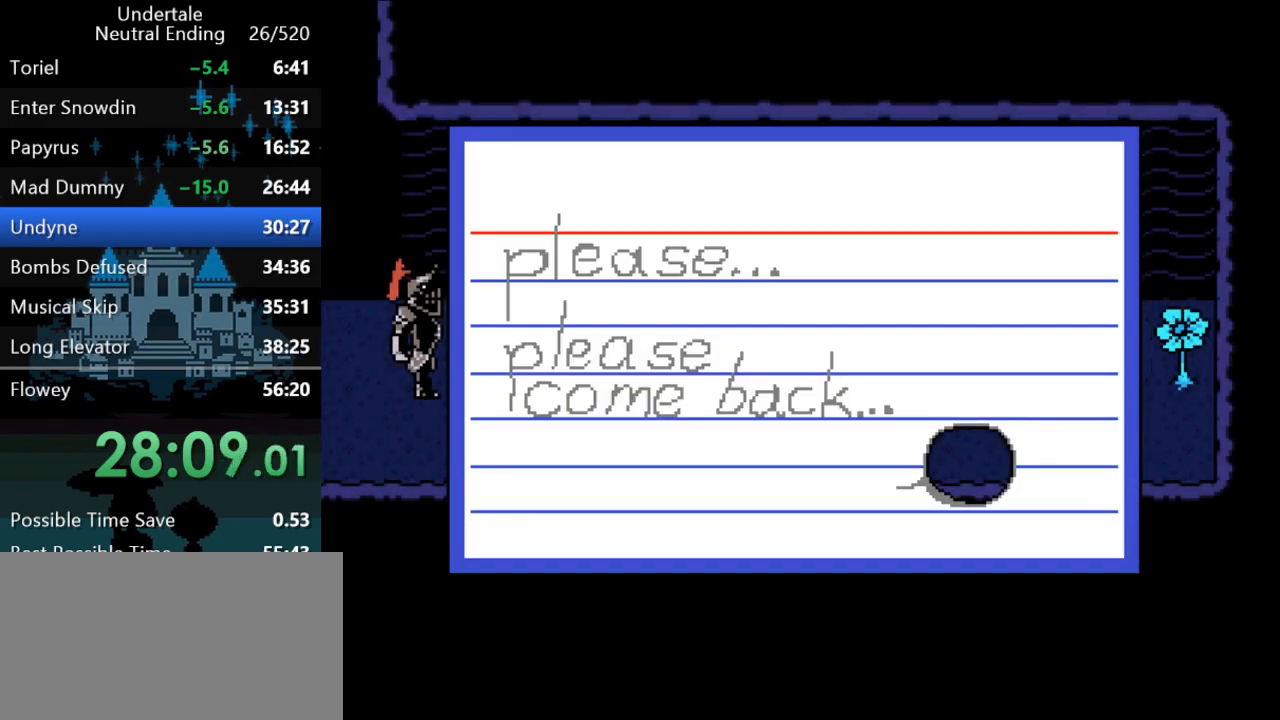
{"keys": ["left"], "events": [[433, "return", "down"], [433, "shift", "down"], [467, "return", "up"], [467, "shift", "up"]]}
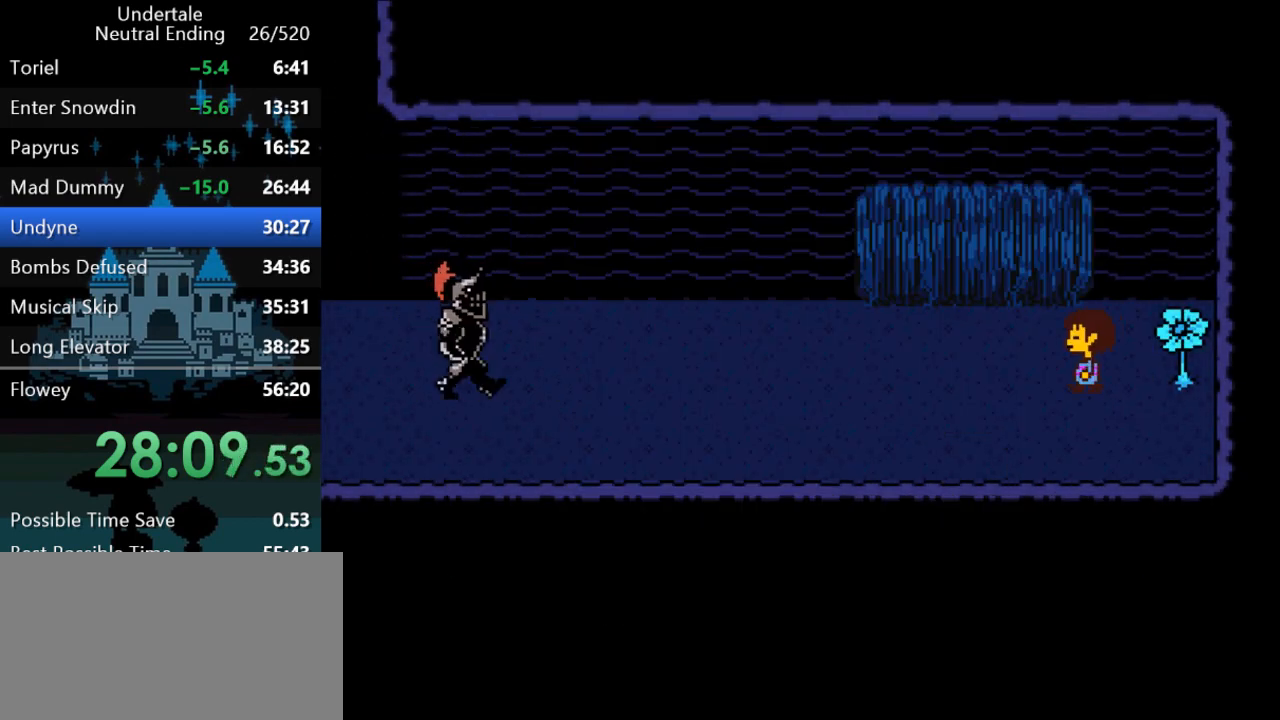
{"keys": ["left"], "events": []}
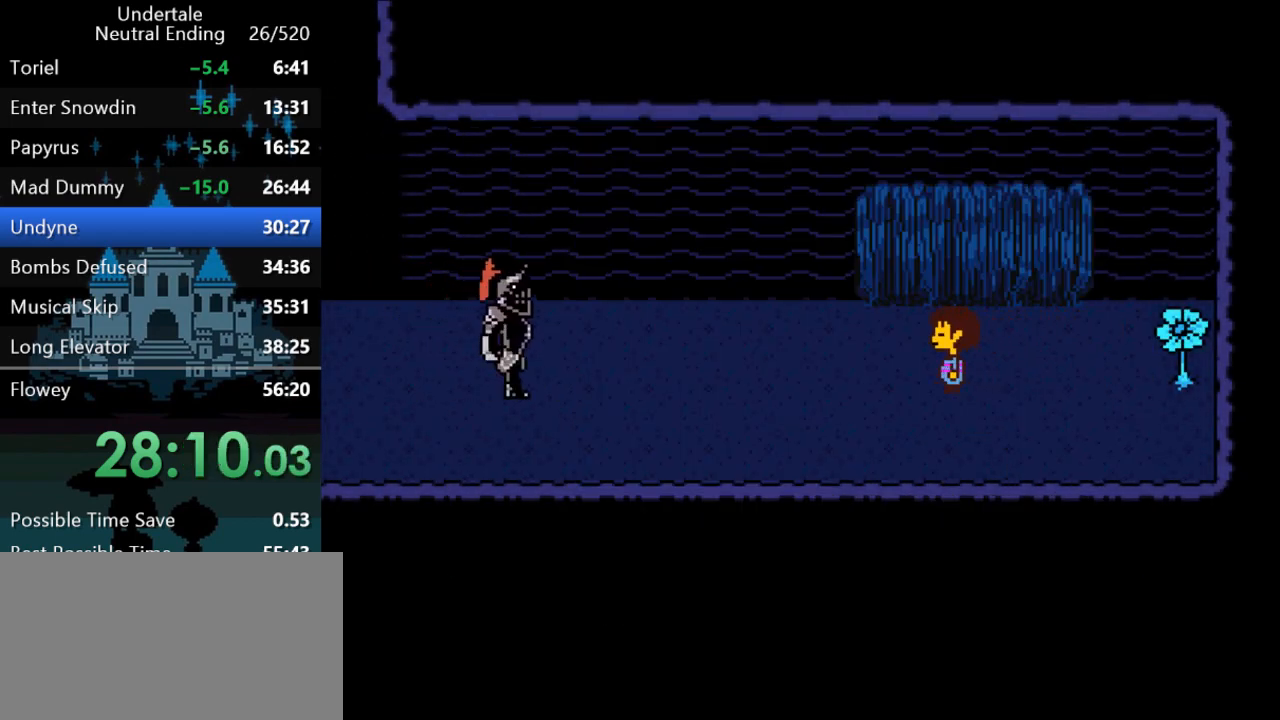
{"keys": ["left", "up"], "events": [[383, "up", "down"]]}
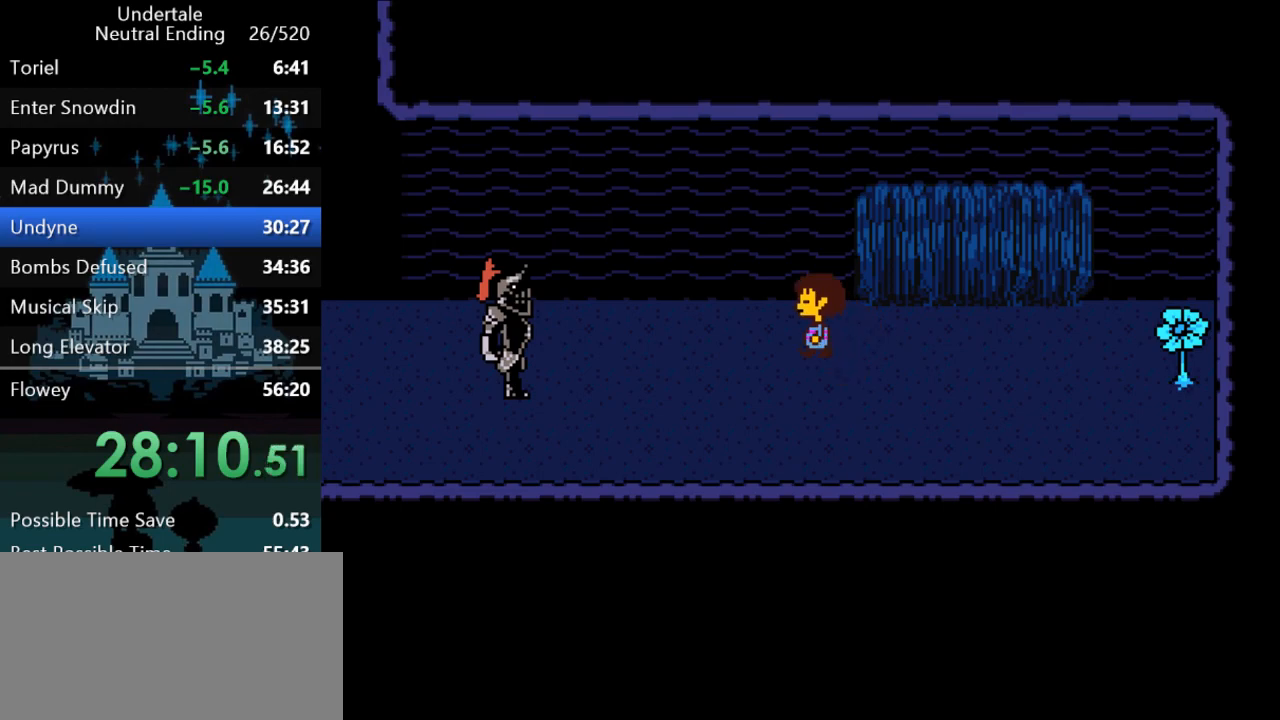
{"keys": ["left"], "events": [[217, "up", "up"]]}
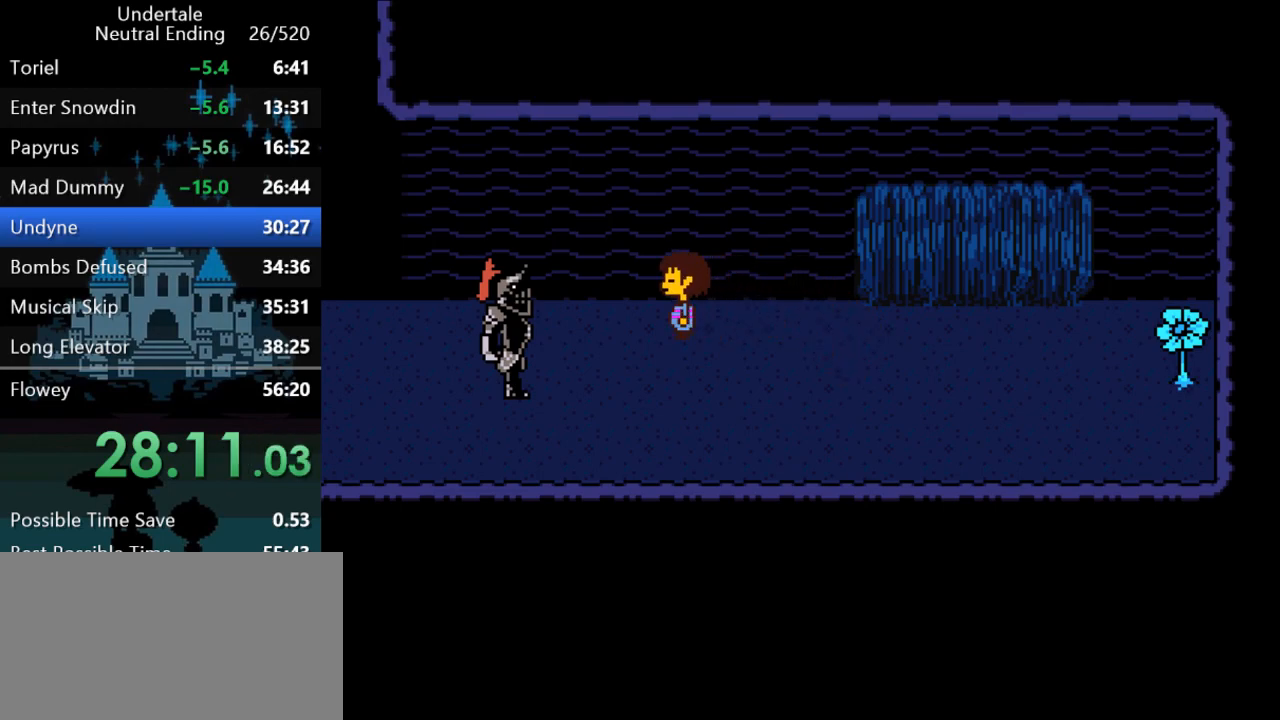
{"keys": ["left"], "events": []}
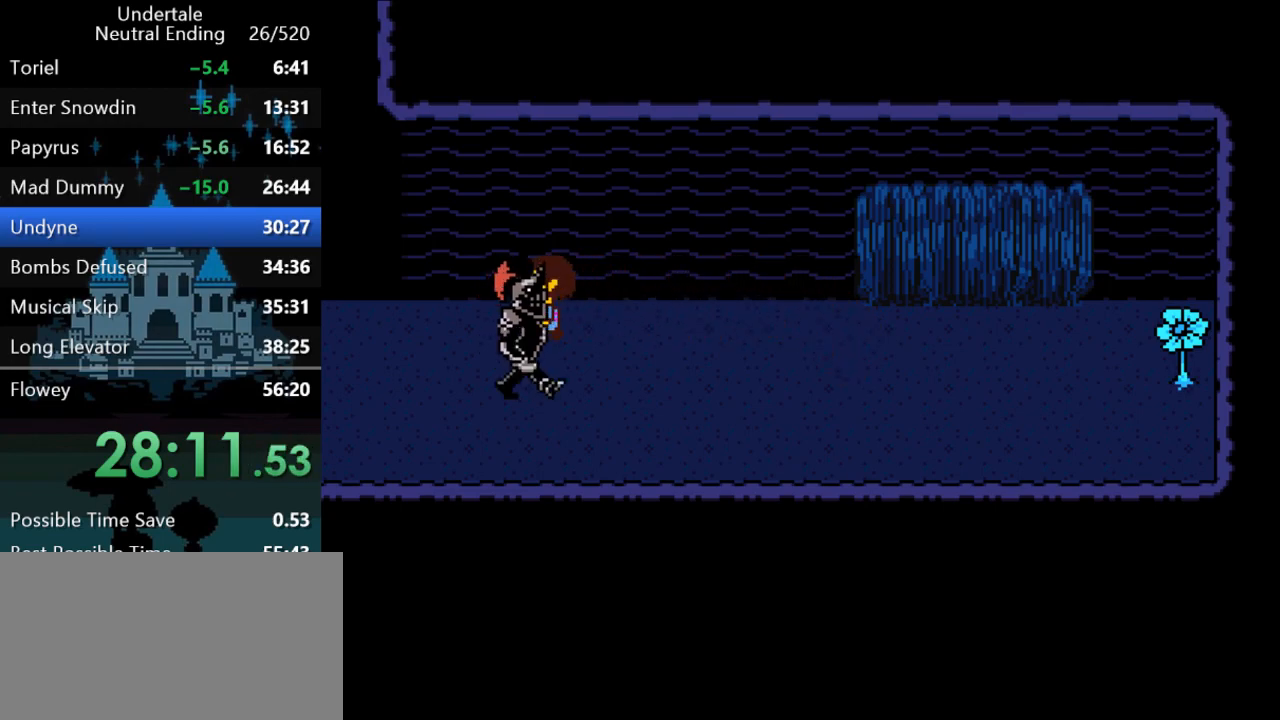
{"keys": [], "events": [[233, "left", "up"]]}
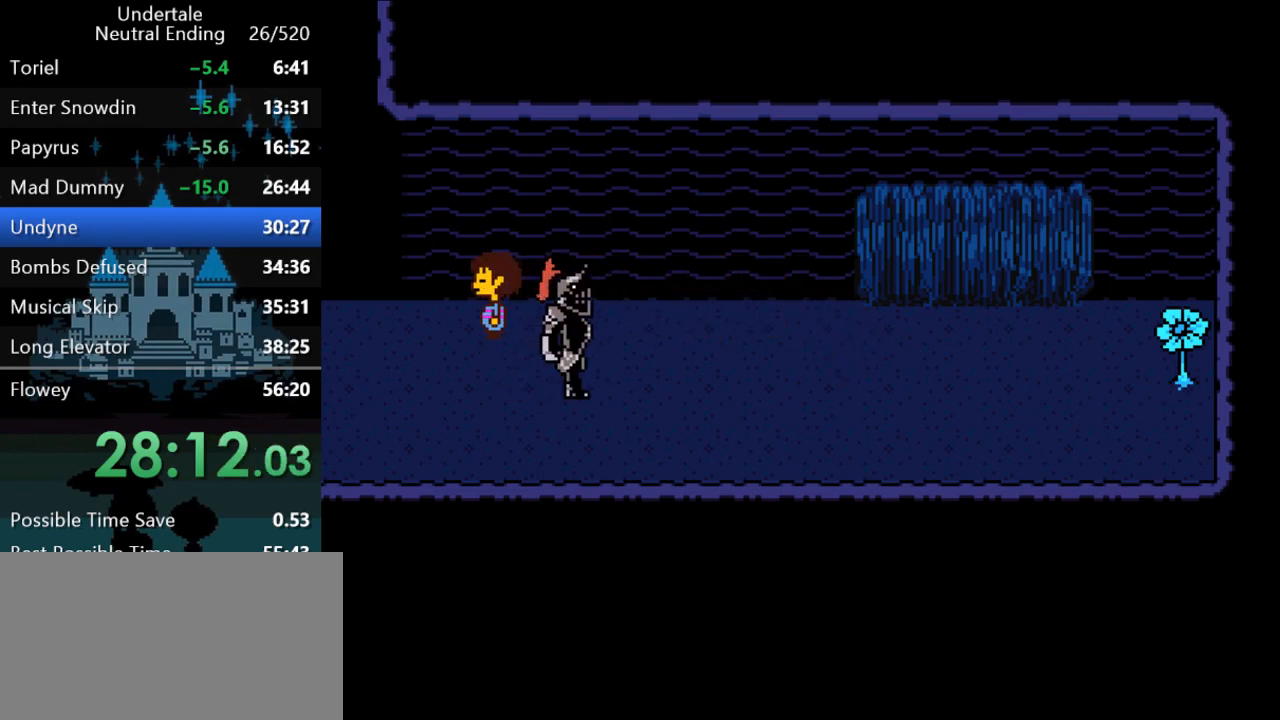
{"keys": [], "events": []}
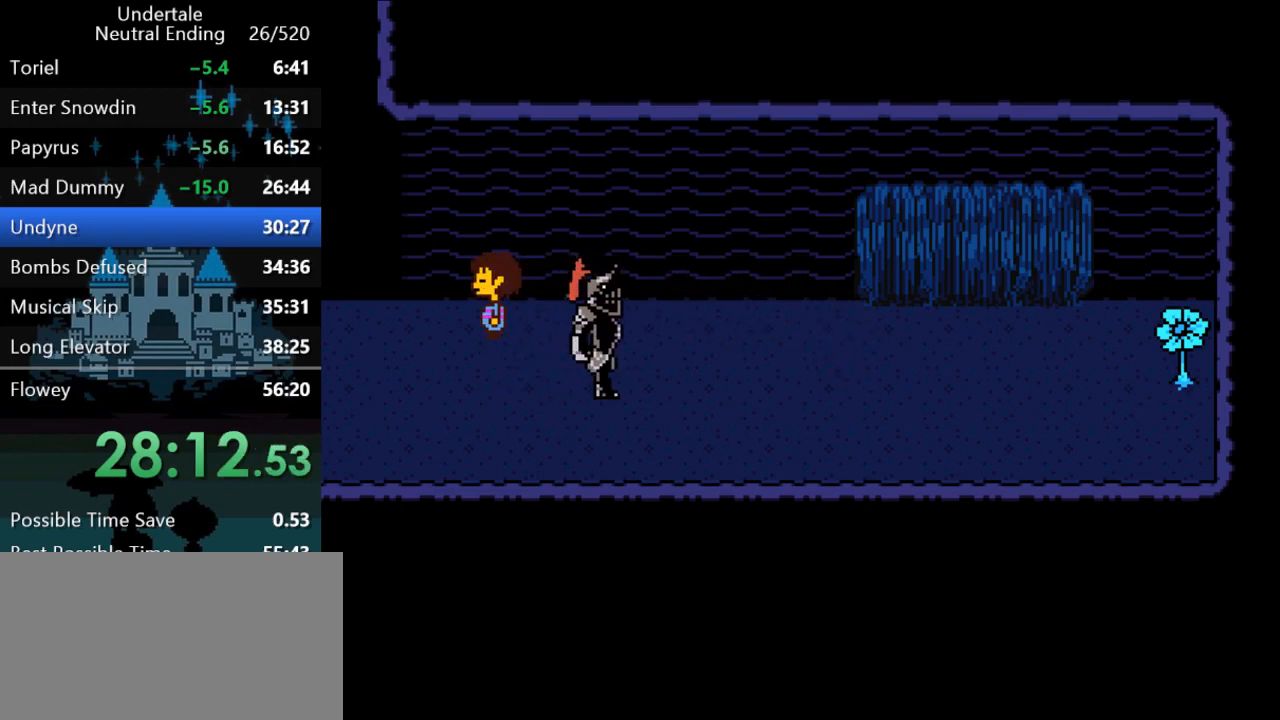
{"keys": [], "events": [[217, "left", "down"], [250, "left", "up"]]}
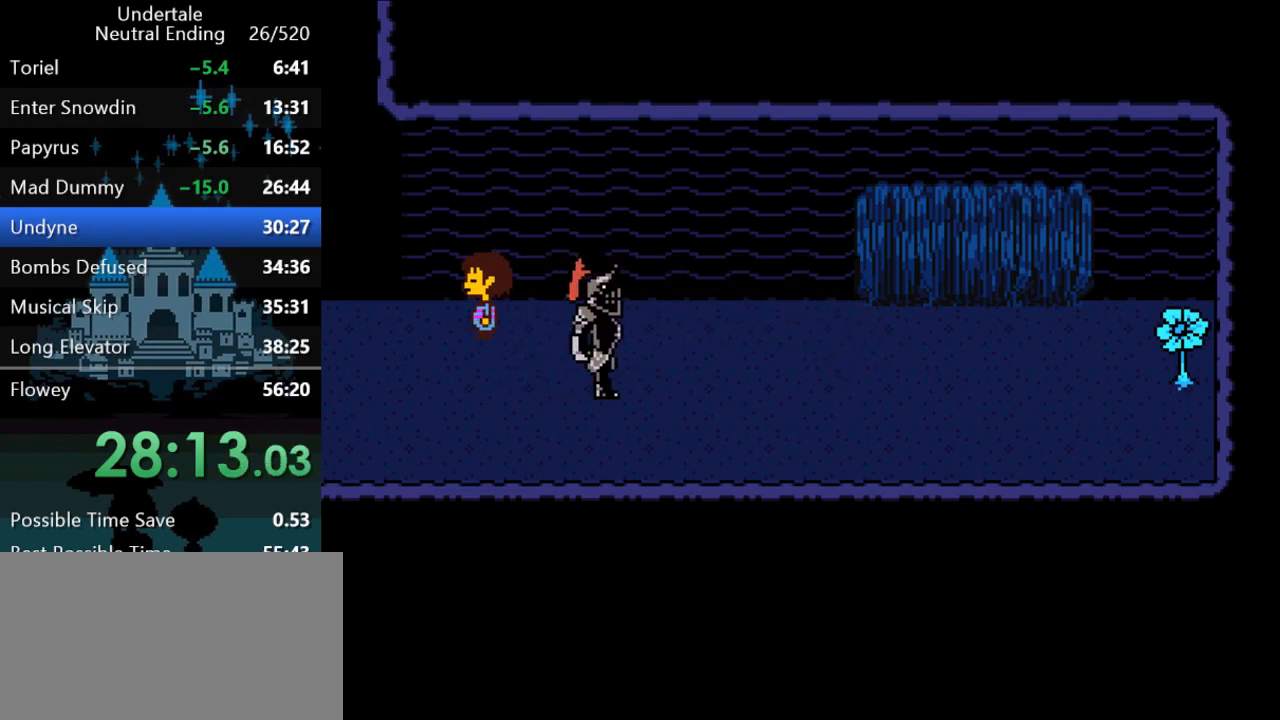
{"keys": [], "events": []}
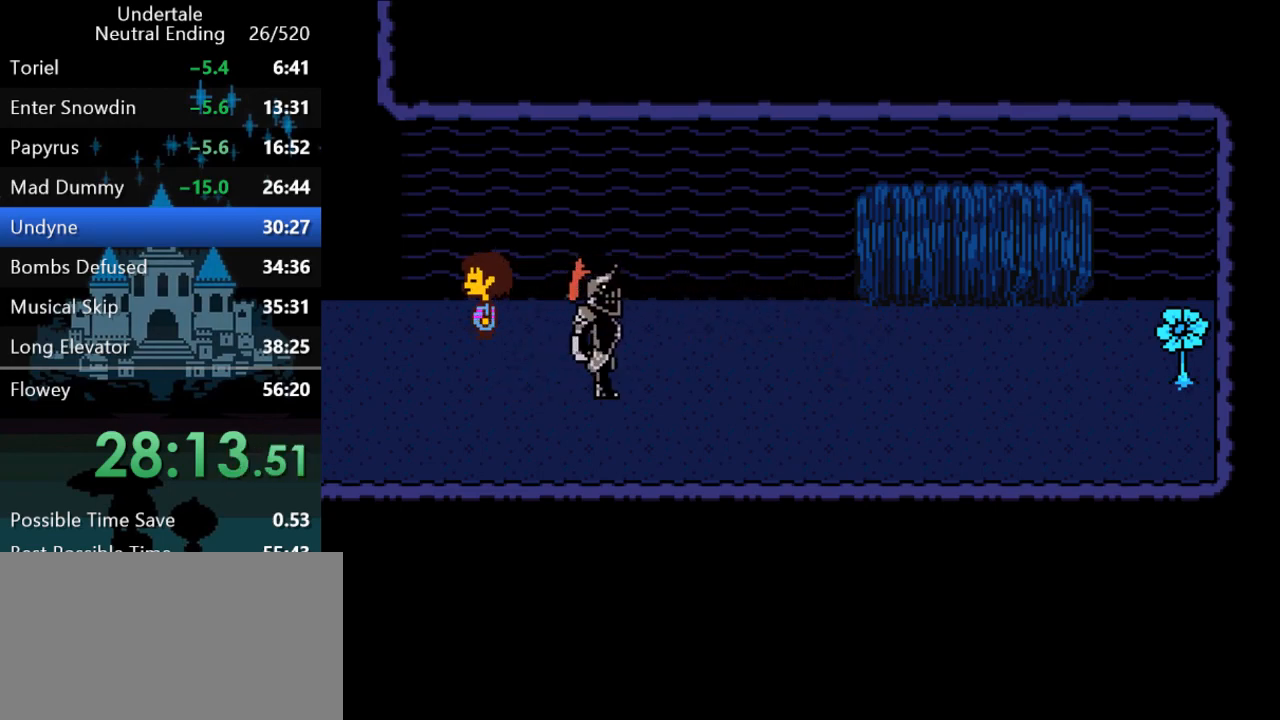
{"keys": [], "events": [[400, "c", "down"], [433, "return", "down"], [467, "c", "up"], [500, "return", "up"]]}
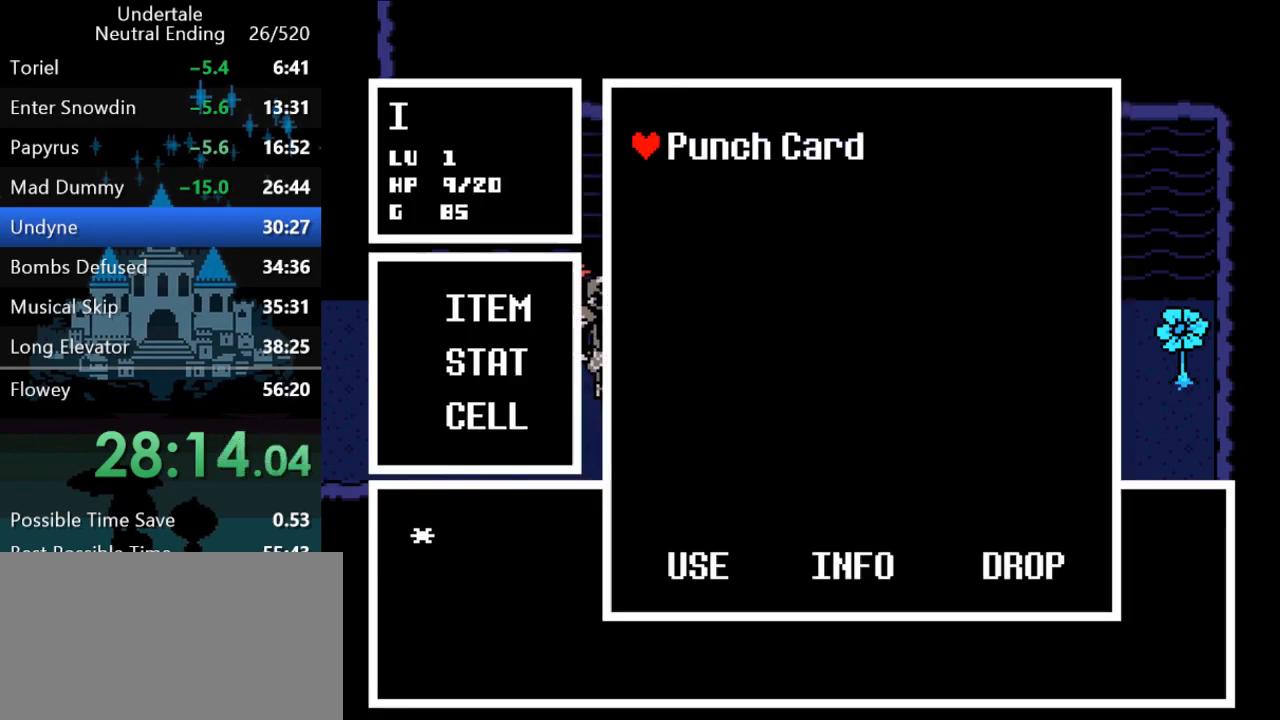
{"keys": ["x", "z"], "events": [[33, "return", "down"], [67, "z", "down"], [100, "return", "up"], [133, "return", "down"], [183, "return", "up"], [250, "return", "down"], [250, "z", "up"], [283, "return", "up"], [317, "z", "down"], [350, "return", "down"], [350, "z", "up"], [383, "return", "up"], [417, "return", "down"], [483, "return", "up"], [483, "x", "down"], [483, "z", "down"]]}
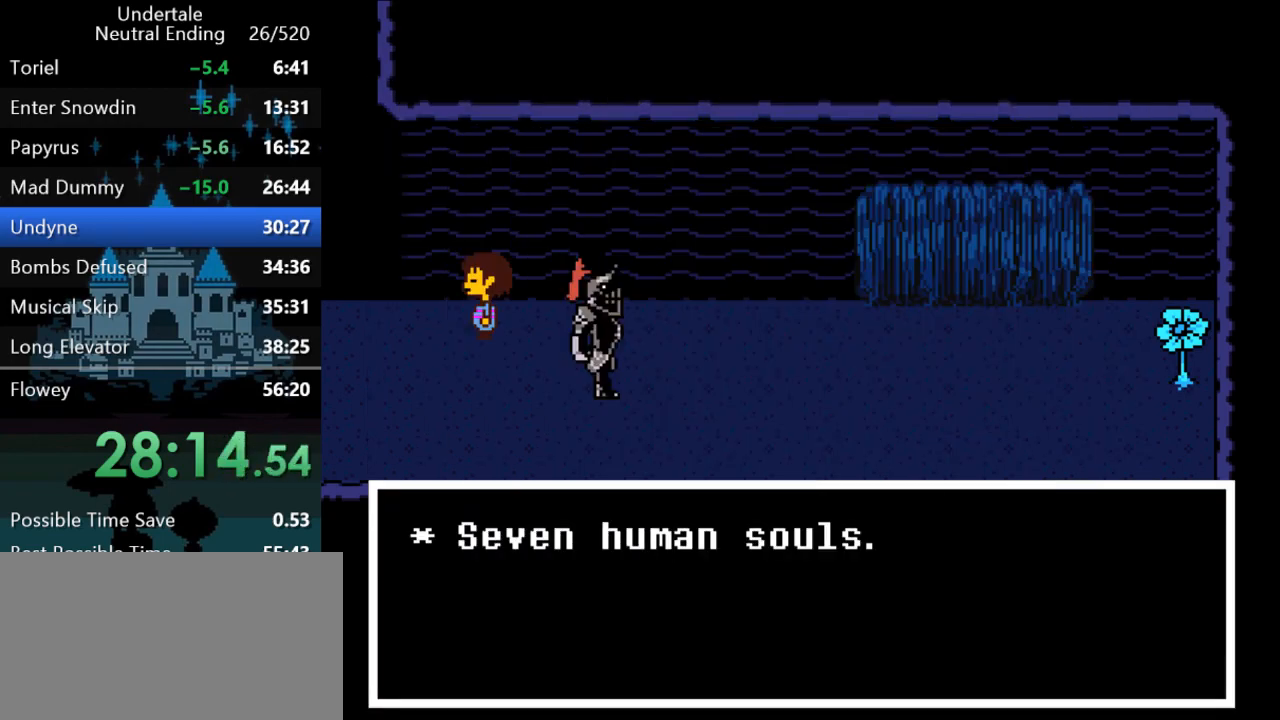
{"keys": [], "events": [[17, "shift", "down"], [17, "x", "up"], [17, "z", "up"], [50, "return", "down"], [50, "x", "down"], [50, "z", "down"], [83, "return", "up"], [83, "shift", "up"], [83, "x", "up"], [83, "z", "up"], [117, "return", "down"], [117, "shift", "down"], [150, "x", "down"], [150, "z", "down"], [183, "return", "up"], [183, "shift", "up"], [183, "x", "up"], [183, "z", "up"], [217, "return", "down"], [217, "shift", "down"], [250, "x", "down"], [250, "z", "down"], [283, "return", "up"], [283, "shift", "up"], [283, "x", "up"], [283, "z", "up"], [317, "return", "down"], [317, "shift", "down"], [350, "x", "down"], [350, "z", "down"], [383, "return", "up"], [383, "shift", "up"], [383, "x", "up"], [383, "z", "up"], [417, "return", "down"], [417, "shift", "down"], [417, "x", "down"], [417, "z", "down"], [450, "return", "up"], [450, "x", "up"], [450, "z", "up"], [483, "shift", "up"]]}
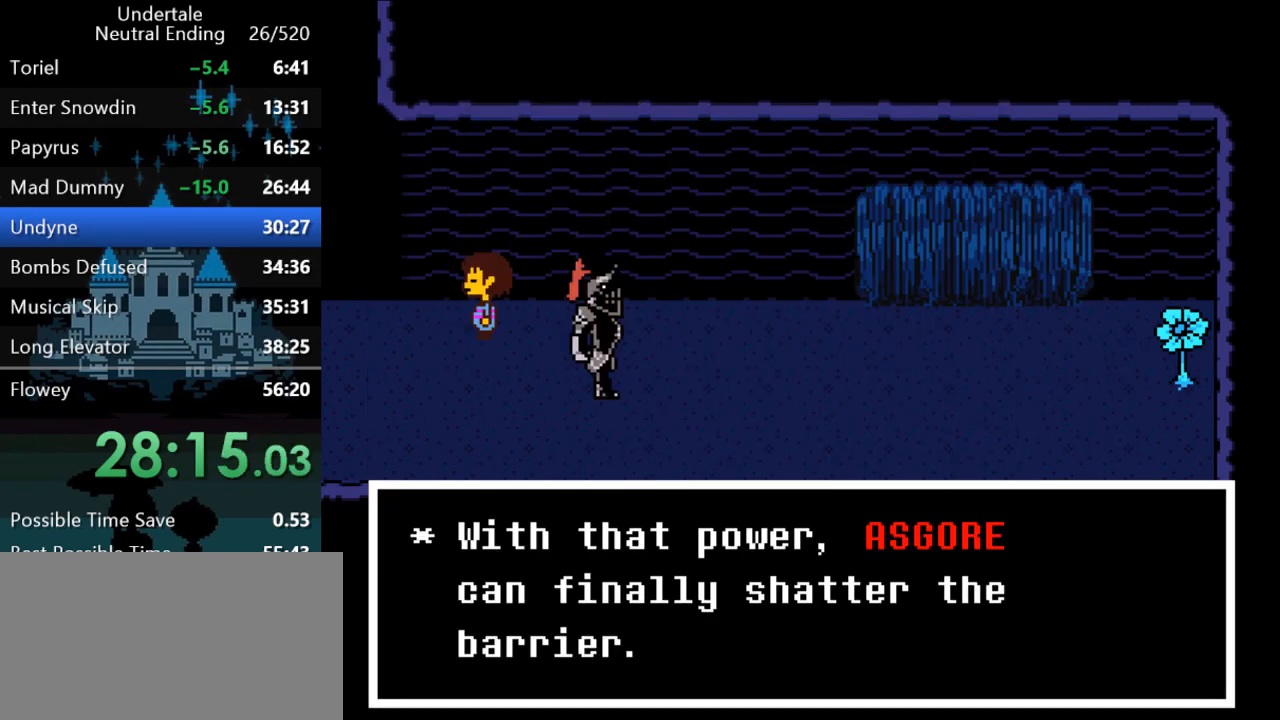
{"keys": ["x", "z"], "events": [[17, "return", "down"], [17, "shift", "down"], [17, "x", "down"], [17, "z", "down"], [67, "x", "up"], [67, "z", "up"], [100, "return", "up"], [100, "shift", "up"], [133, "return", "down"], [133, "shift", "down"], [133, "x", "down"], [133, "z", "down"], [167, "return", "up"], [167, "shift", "up"], [167, "x", "up"], [167, "z", "up"], [233, "return", "down"], [233, "shift", "down"], [233, "x", "down"], [267, "return", "up"], [267, "shift", "up"], [267, "x", "up"], [300, "x", "down"], [300, "z", "down"], [333, "return", "down"], [333, "shift", "down"], [333, "x", "up"], [333, "z", "up"], [367, "return", "up"], [400, "shift", "up"], [400, "x", "down"], [400, "z", "down"], [433, "return", "down"], [433, "shift", "down"], [433, "x", "up"], [433, "z", "up"], [467, "return", "up"], [467, "shift", "up"], [500, "x", "down"], [500, "z", "down"]]}
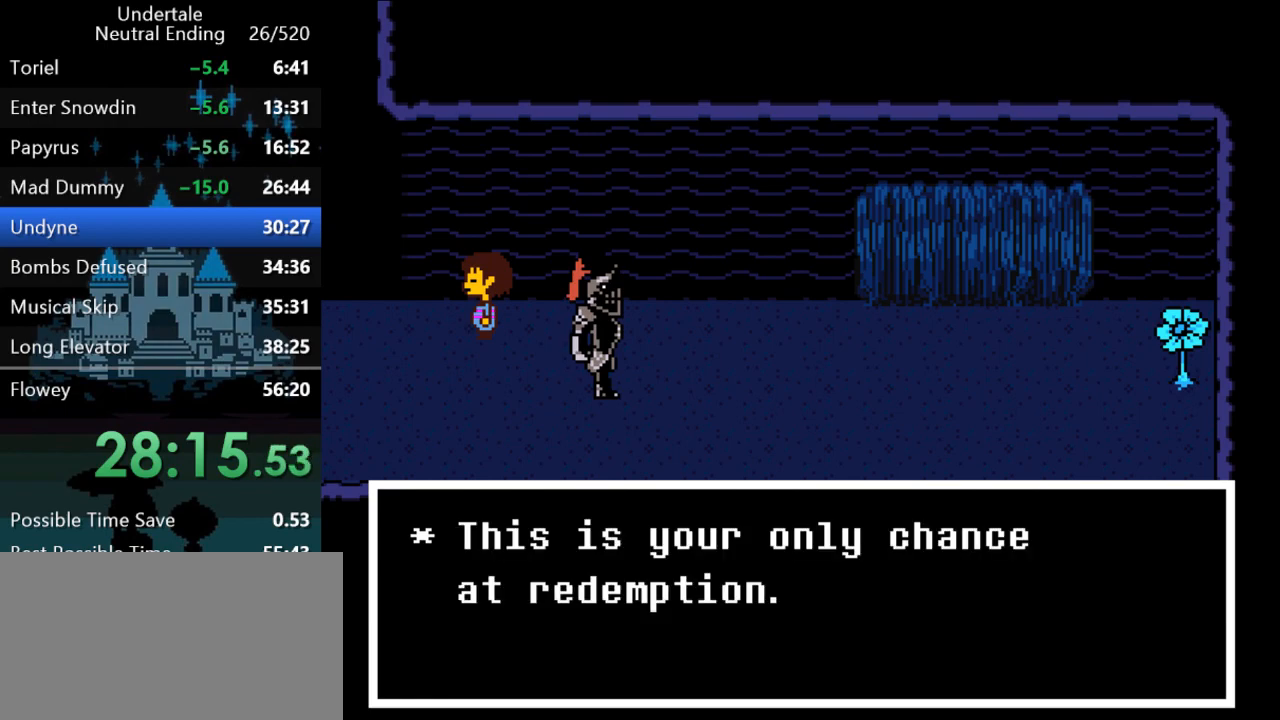
{"keys": [], "events": [[33, "return", "down"], [33, "shift", "down"], [33, "x", "up"], [33, "z", "up"], [67, "return", "up"], [67, "shift", "up"], [67, "x", "down"], [67, "z", "down"], [100, "shift", "down"], [100, "x", "up"], [100, "z", "up"], [133, "return", "down"], [167, "return", "up"], [167, "shift", "up"], [167, "x", "down"], [167, "z", "down"], [200, "return", "down"], [200, "shift", "down"], [200, "x", "up"], [200, "z", "up"], [233, "x", "down"], [233, "z", "down"], [283, "return", "up"], [283, "shift", "up"], [317, "return", "down"], [317, "shift", "down"], [317, "x", "up"], [317, "z", "up"], [350, "x", "down"], [350, "z", "down"], [383, "return", "up"], [383, "shift", "up"], [383, "x", "up"], [383, "z", "up"], [450, "return", "down"], [483, "return", "up"]]}
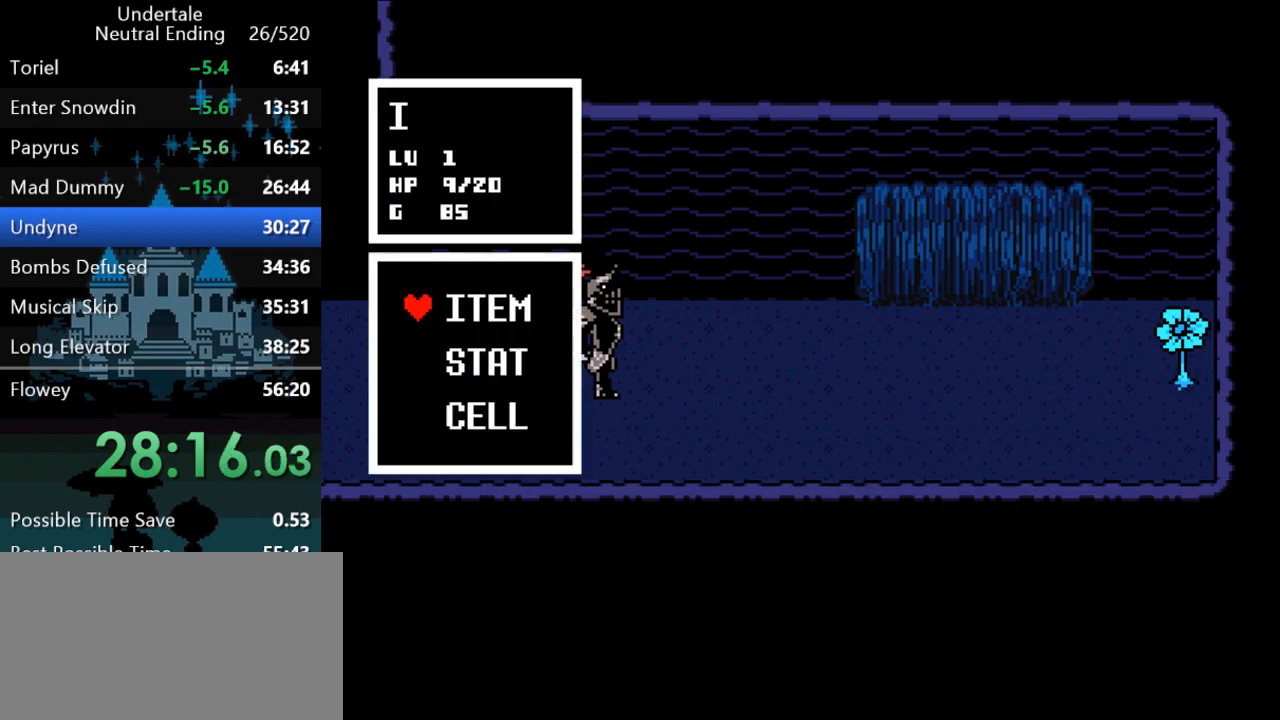
{"keys": [], "events": [[17, "c", "down"], [50, "return", "down"], [83, "c", "up"], [83, "return", "up"], [117, "z", "down"], [150, "return", "down"], [183, "return", "up"], [183, "z", "up"], [250, "return", "down"], [283, "return", "up"]]}
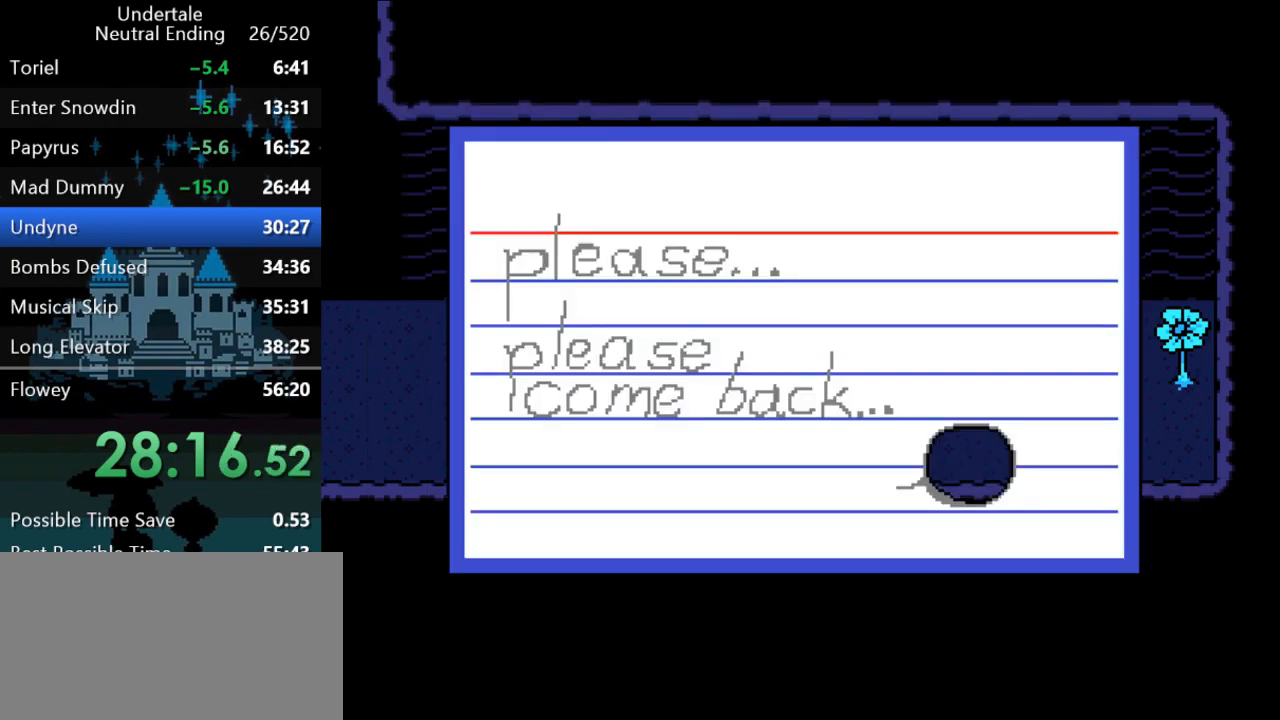
{"keys": [], "events": []}
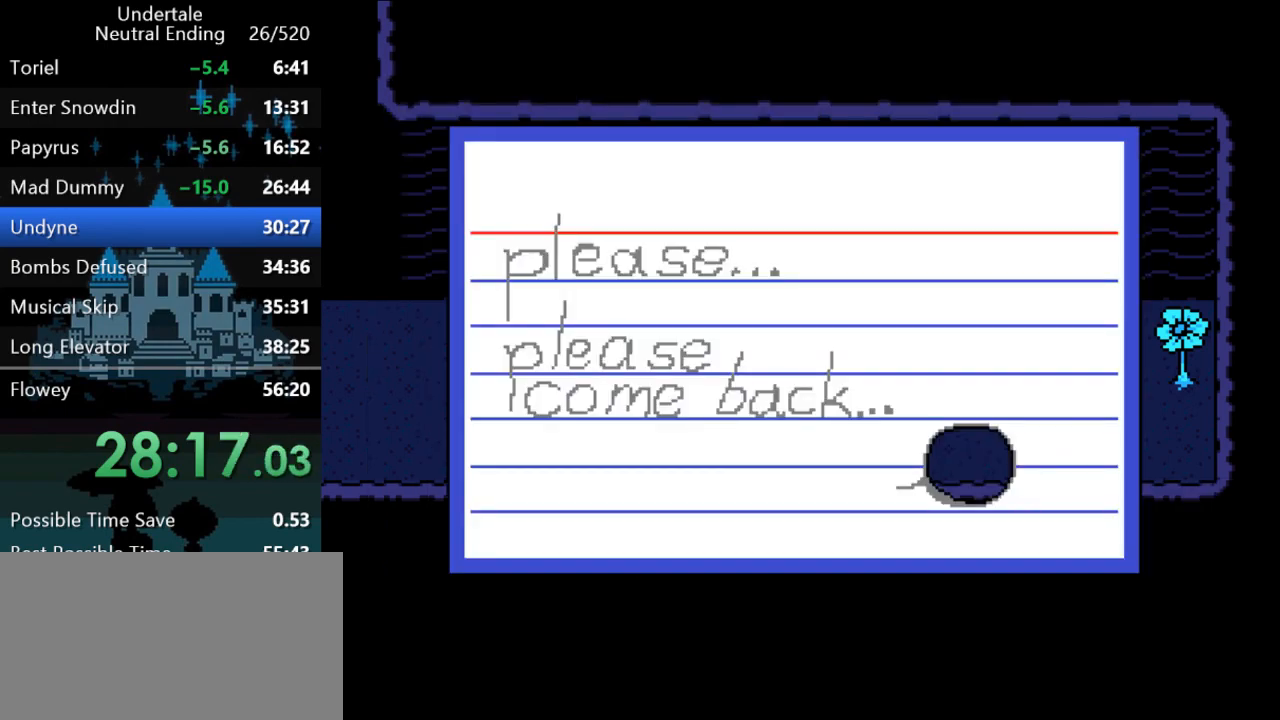
{"keys": [], "events": []}
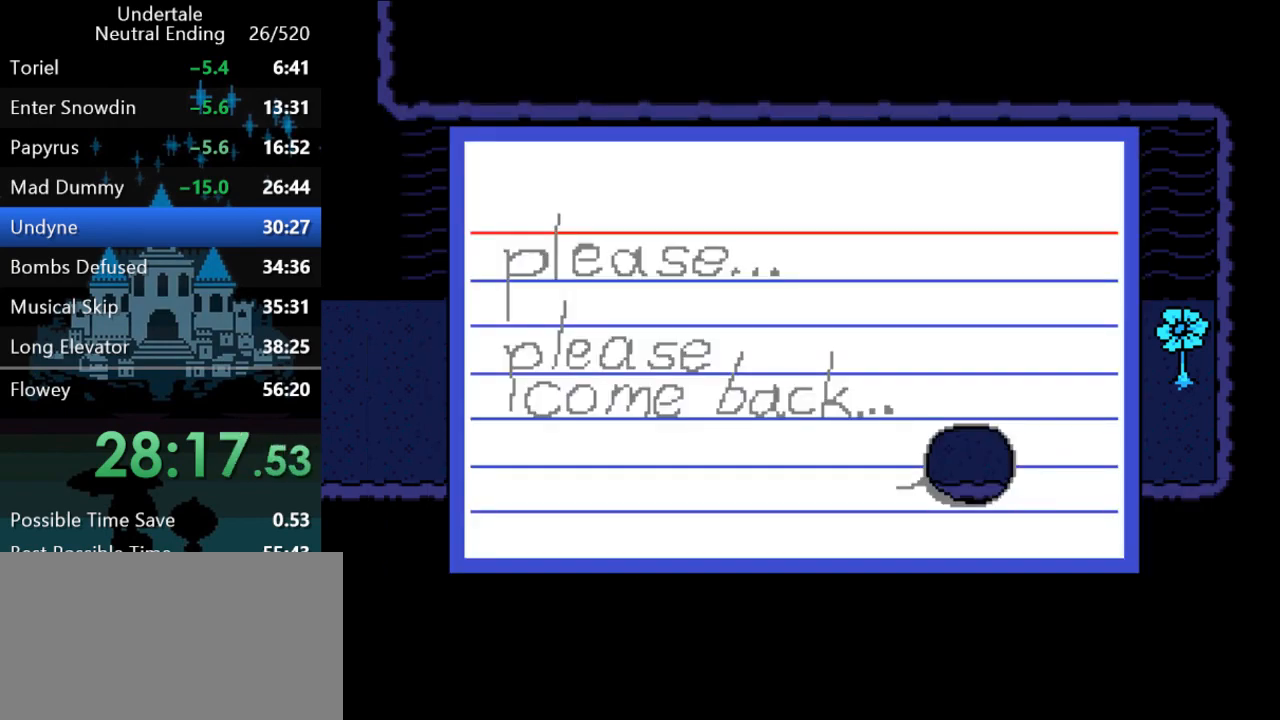
{"keys": [], "events": []}
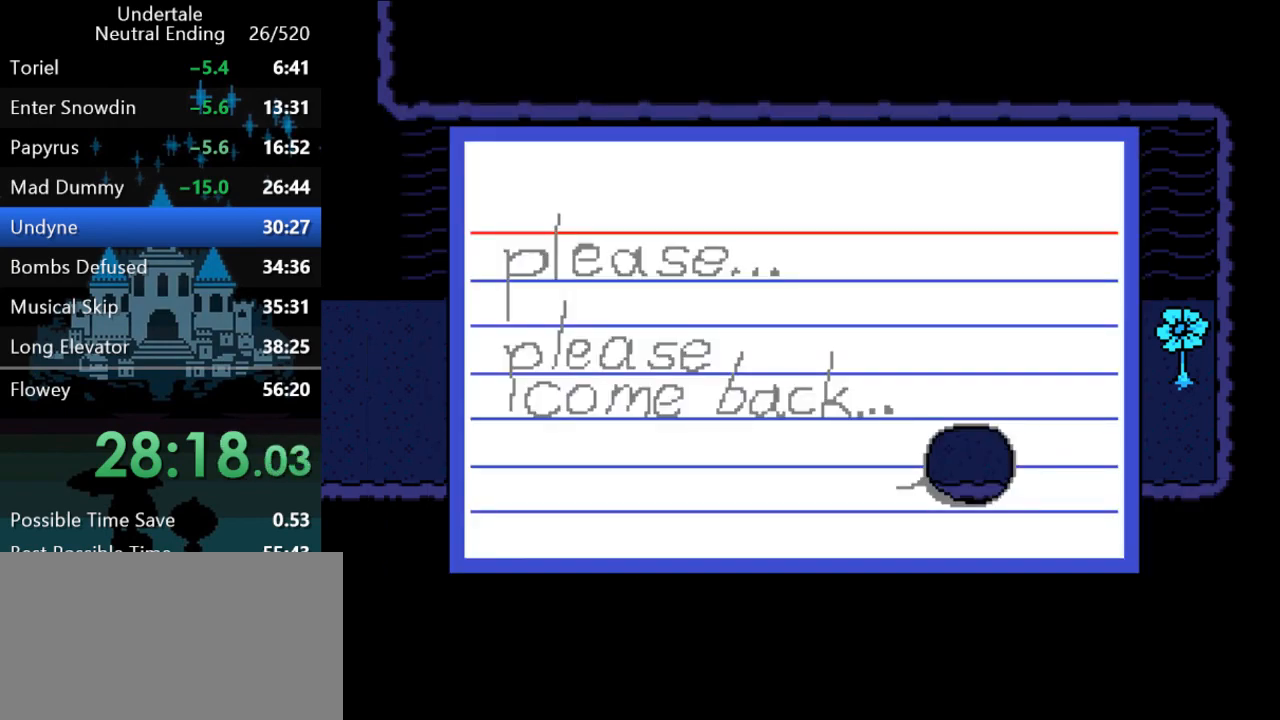
{"keys": [], "events": []}
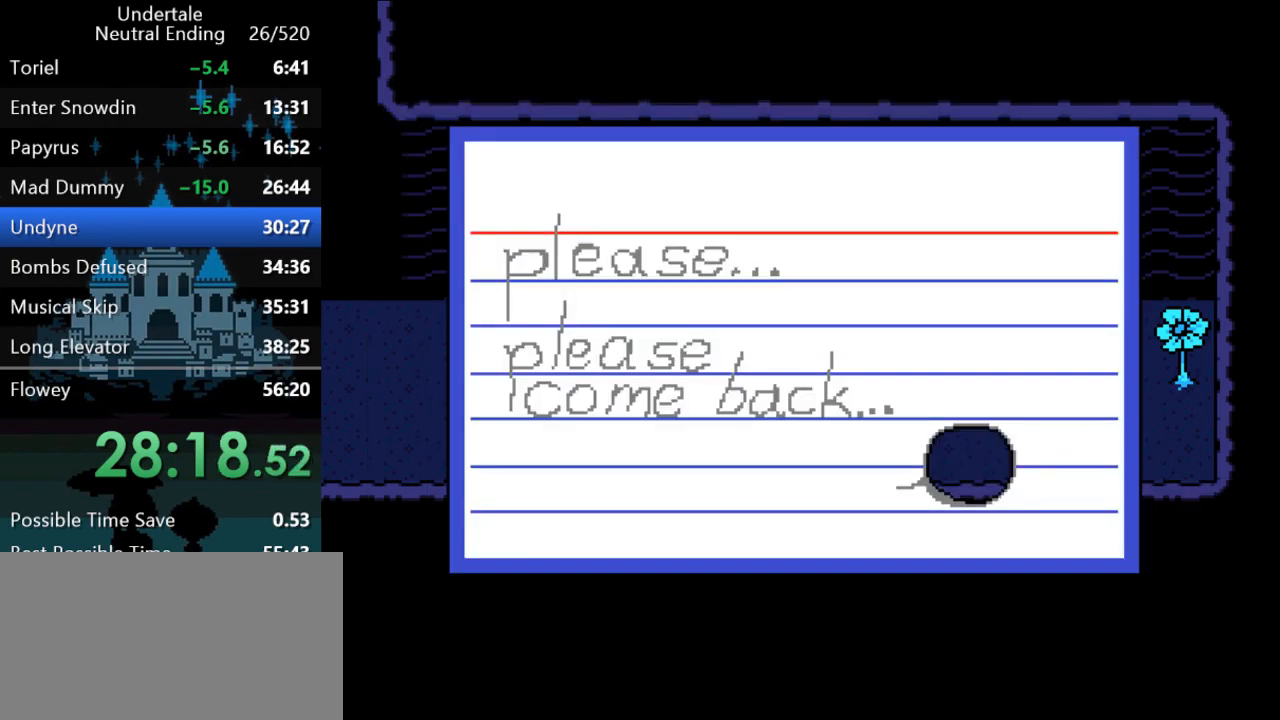
{"keys": [], "events": []}
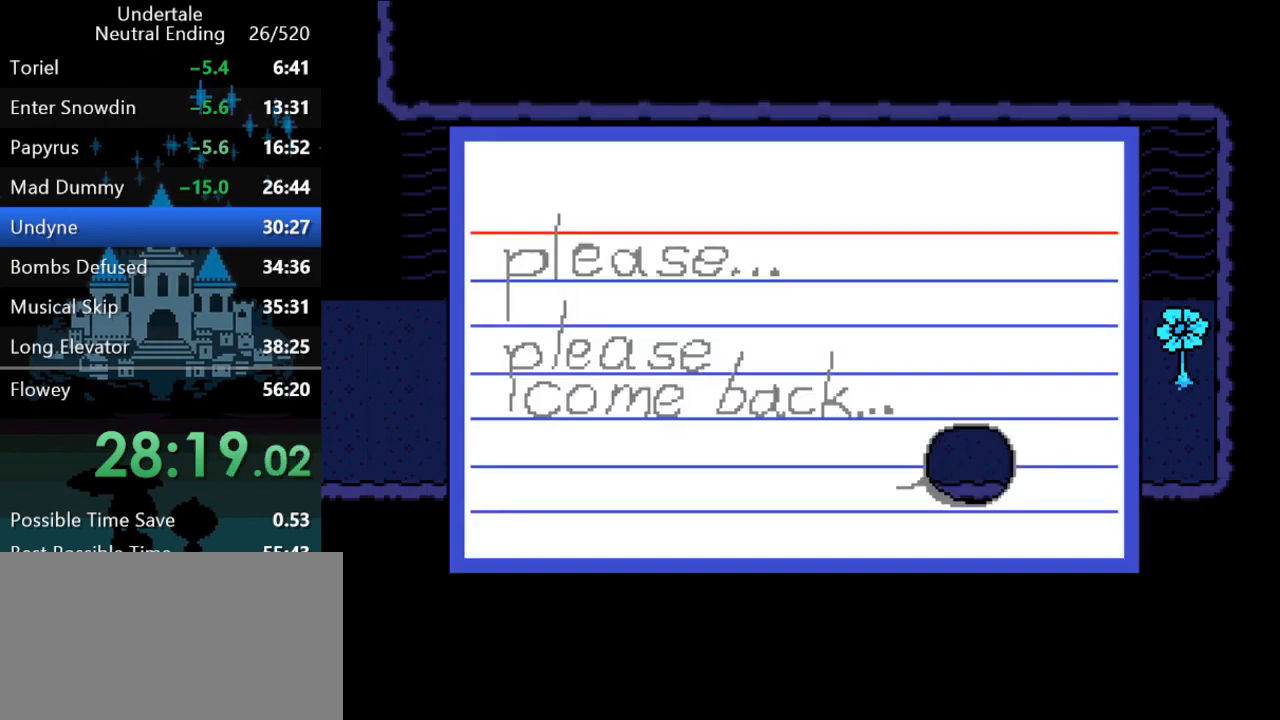
{"keys": [], "events": []}
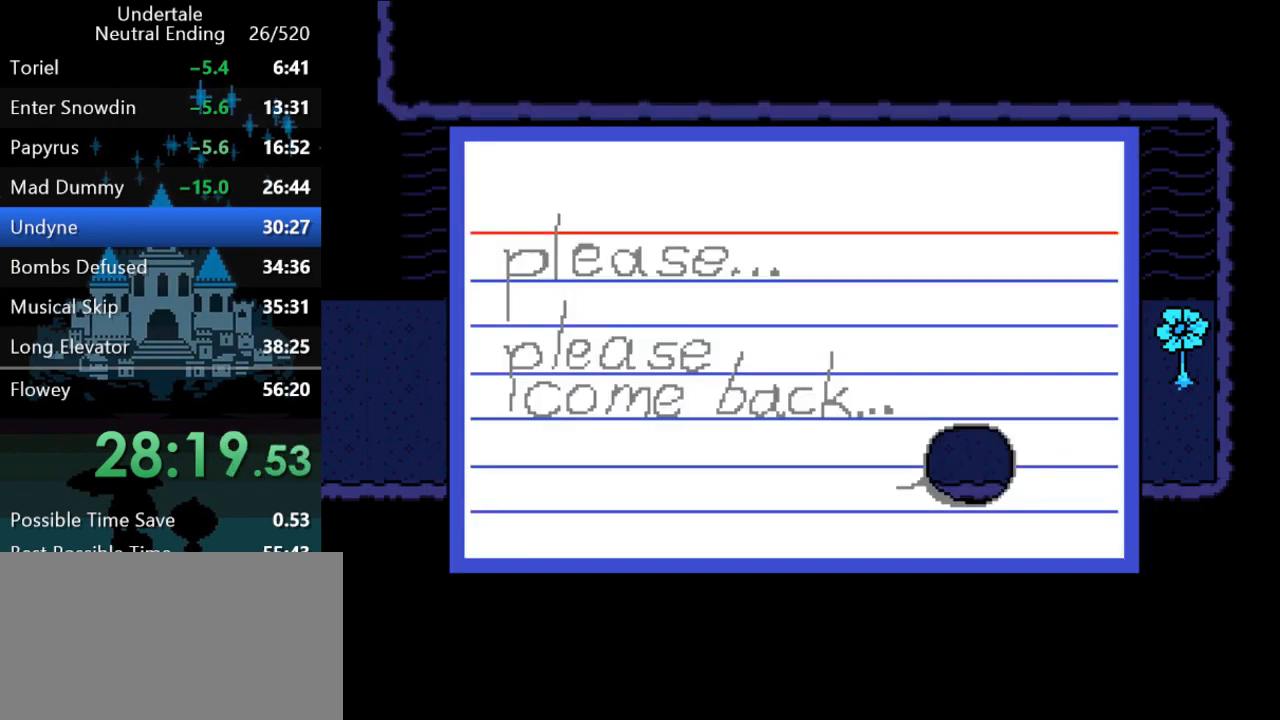
{"keys": [], "events": []}
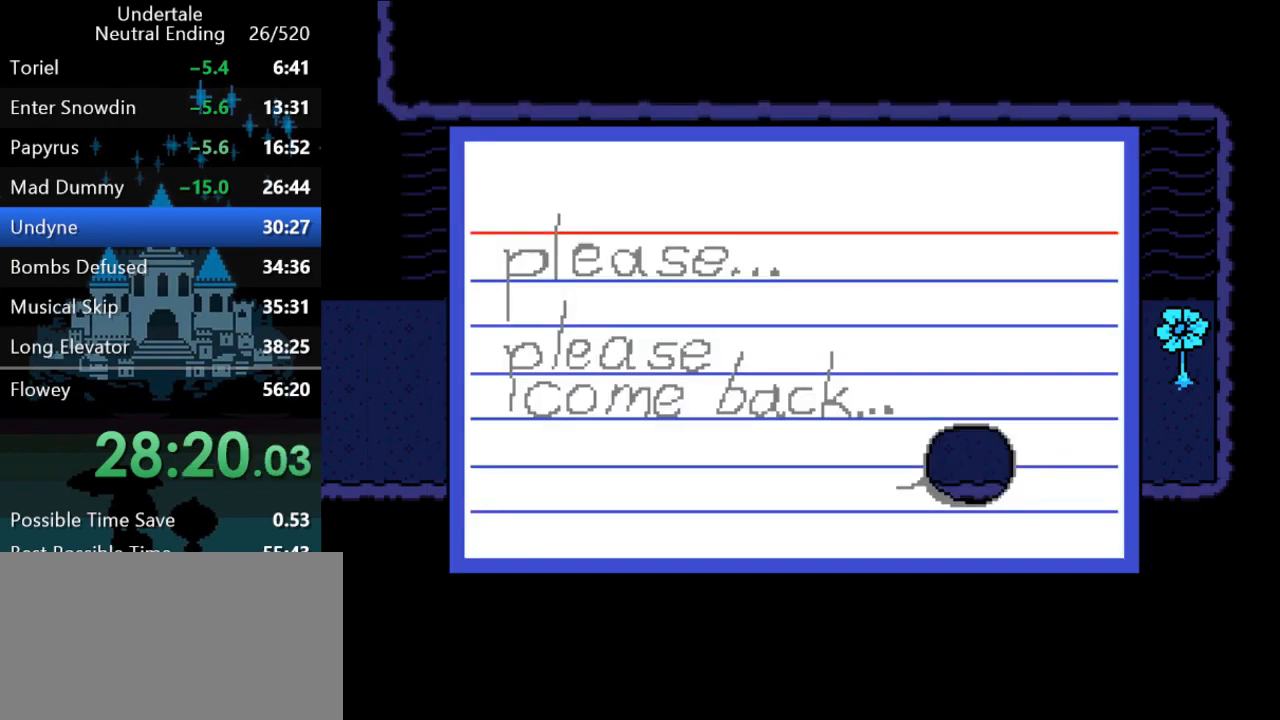
{"keys": [], "events": []}
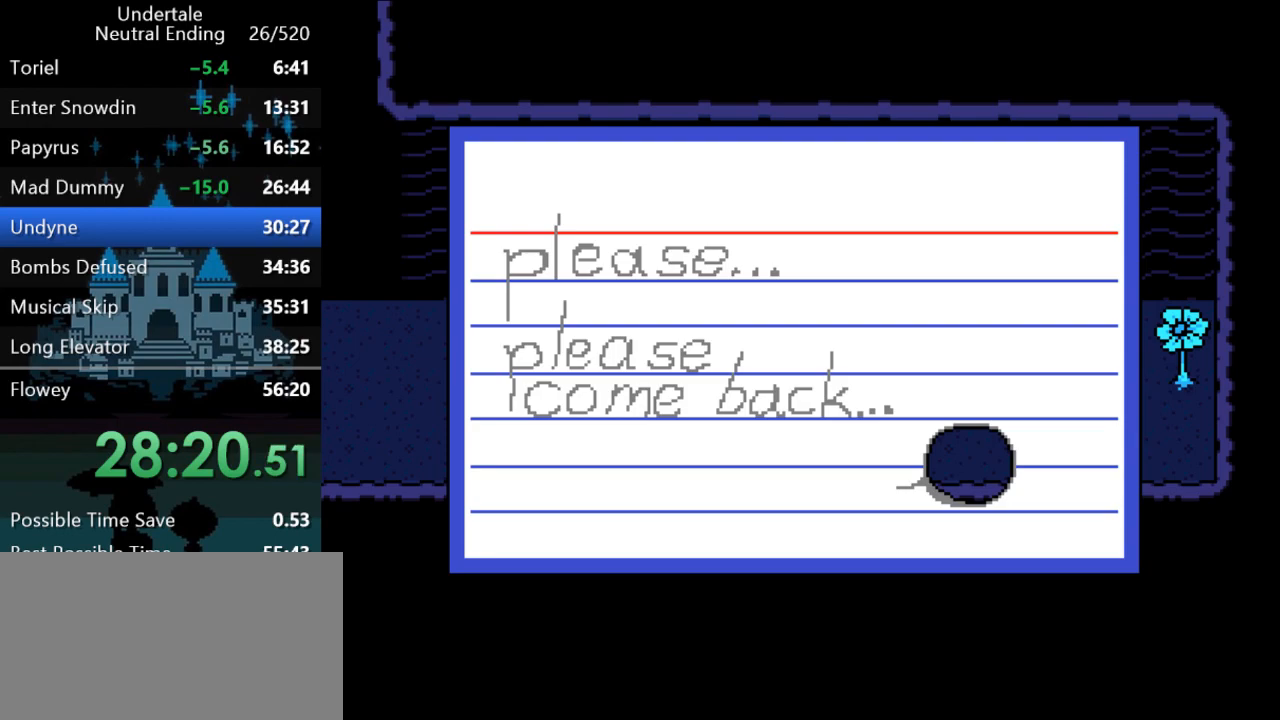
{"keys": [], "events": []}